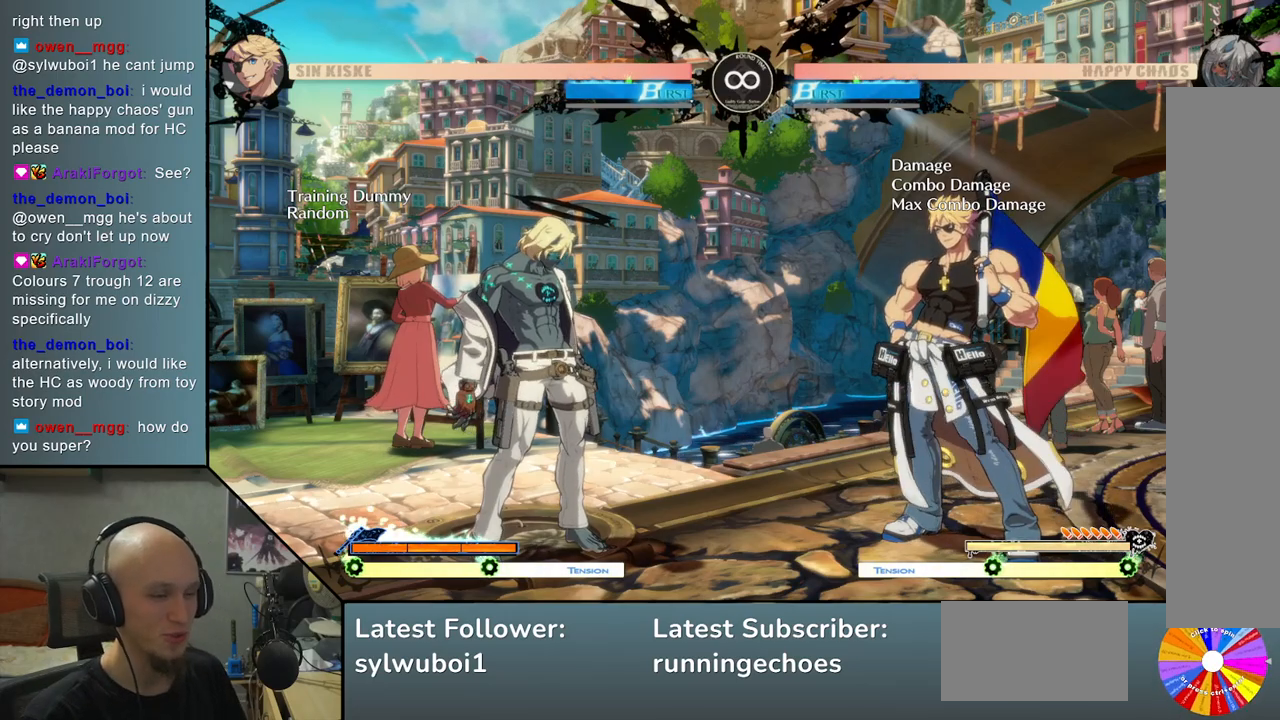
Gameplay with a controller (arcade stick); each line is a JSON object with the inputs held at the frame after it. "events" lists button and stick changes between this image and that frame as [ms after this image, input, new state], when the widget could be followed in between. Not read: L3 R3.
{"buttons": [], "left_stick": "left", "events": [[217, "left_stick", "left"]]}
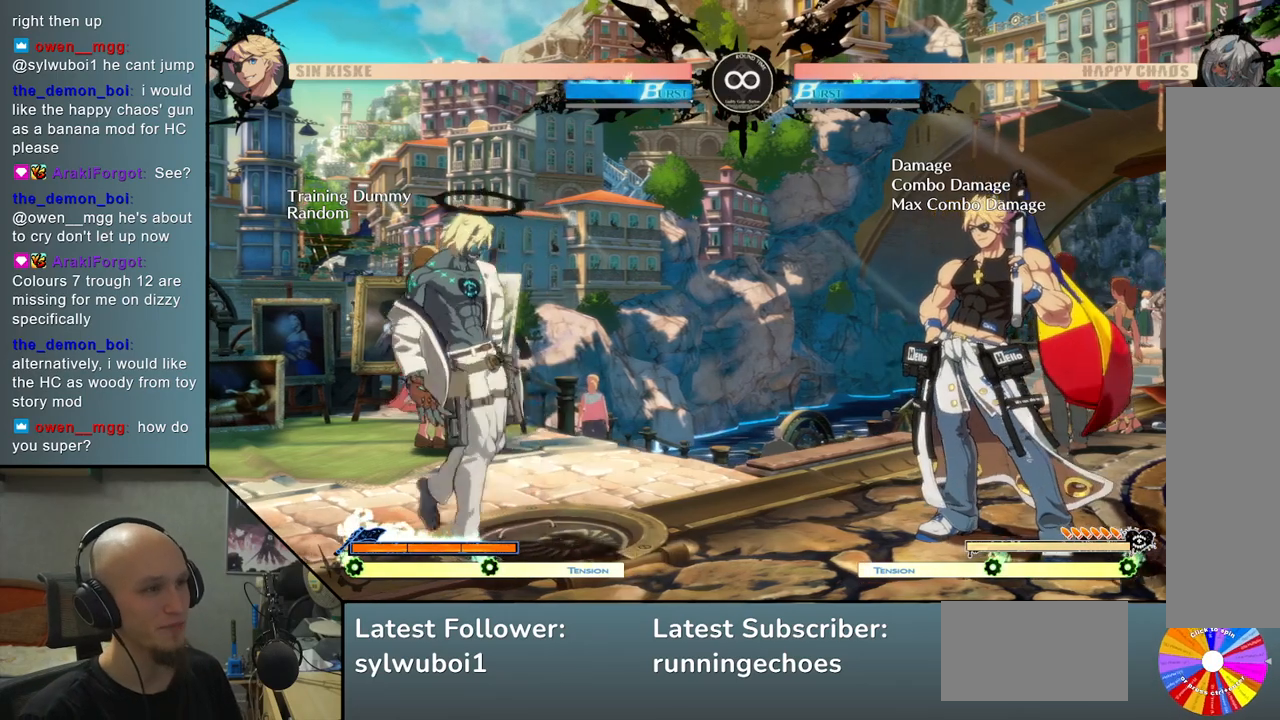
{"buttons": [], "left_stick": "left", "events": [[67, "left_stick", "right"], [433, "left_stick", "left"]]}
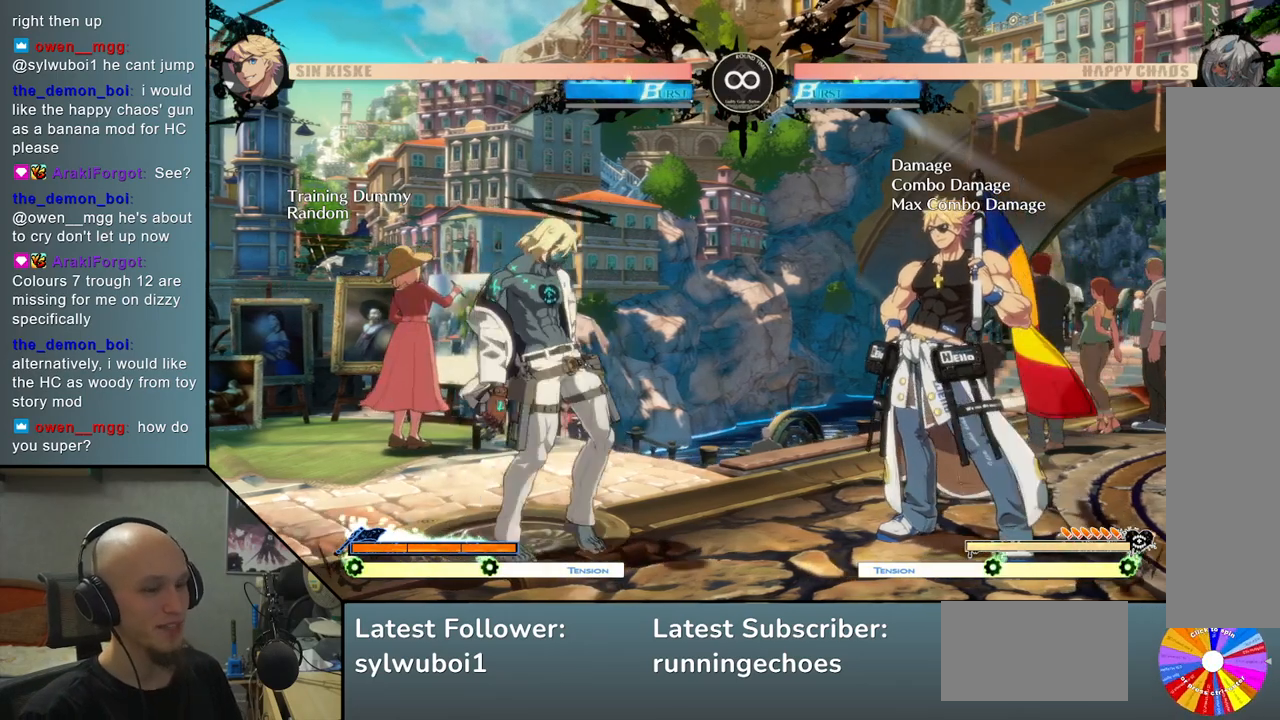
{"buttons": [], "left_stick": "right", "events": [[333, "left_stick", "right"]]}
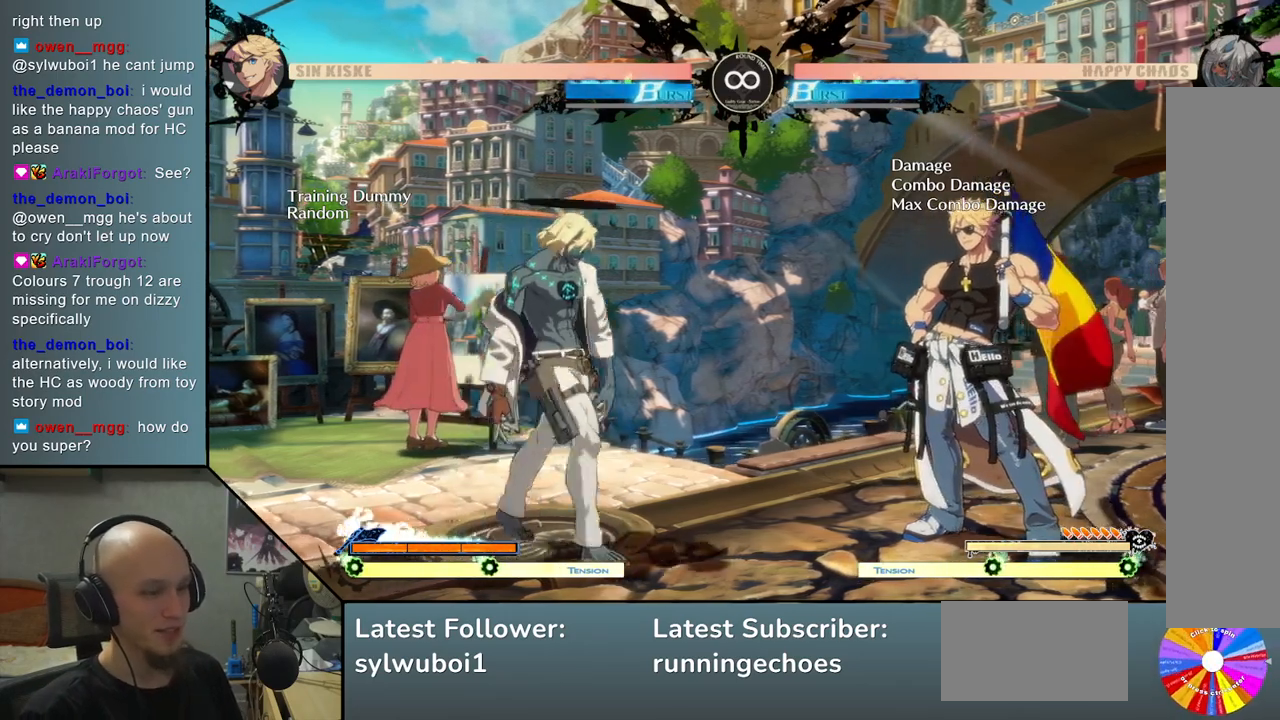
{"buttons": [], "left_stick": "left", "events": [[383, "left_stick", "down"], [483, "left_stick", "left"]]}
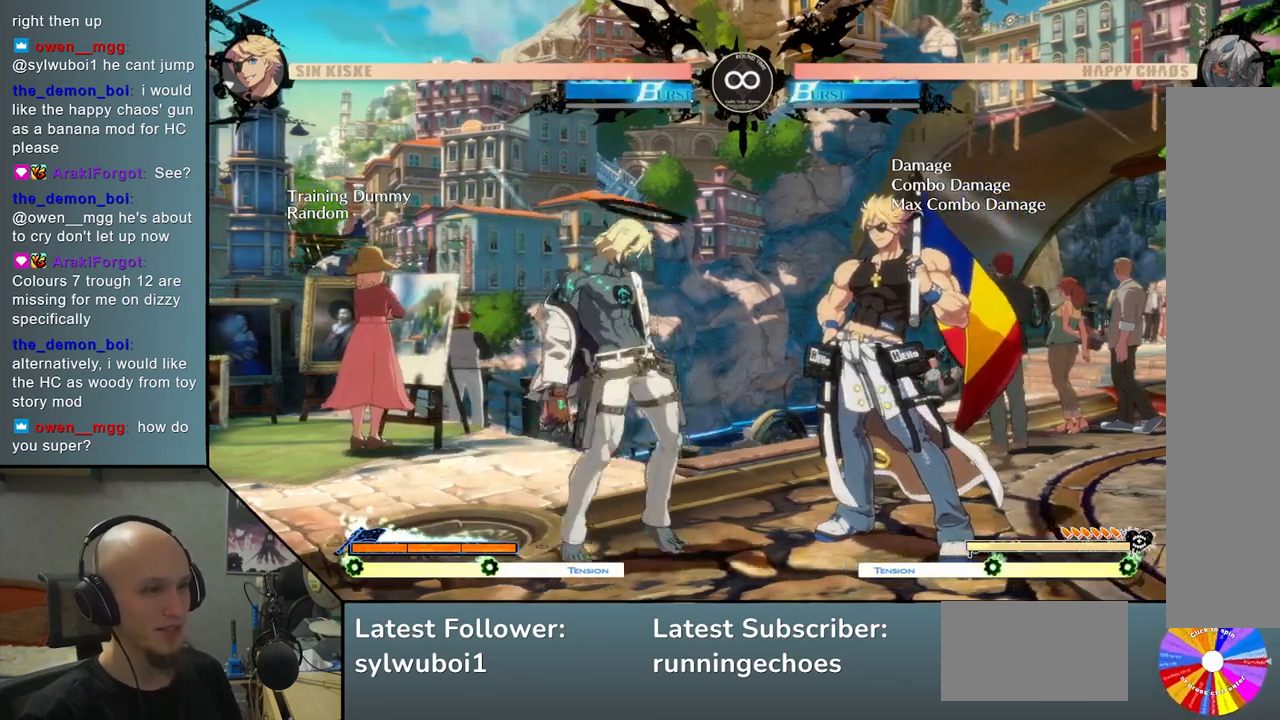
{"buttons": ["CIRCLE"], "left_stick": "right", "events": [[33, "SQUARE", "down"], [117, "SQUARE", "up"], [250, "left_stick", "right"], [417, "CIRCLE", "down"]]}
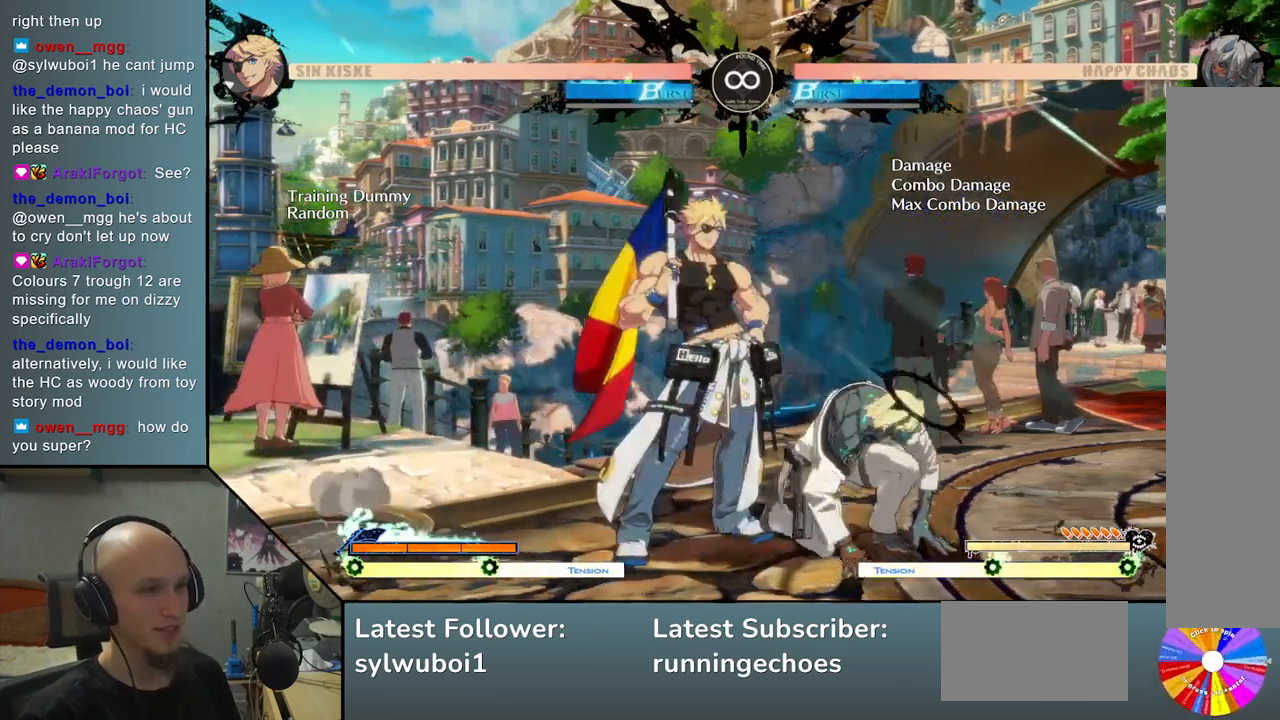
{"buttons": [], "left_stick": "center", "events": [[17, "CIRCLE", "up"], [200, "CIRCLE", "down"], [317, "CIRCLE", "up"], [483, "left_stick", "center"]]}
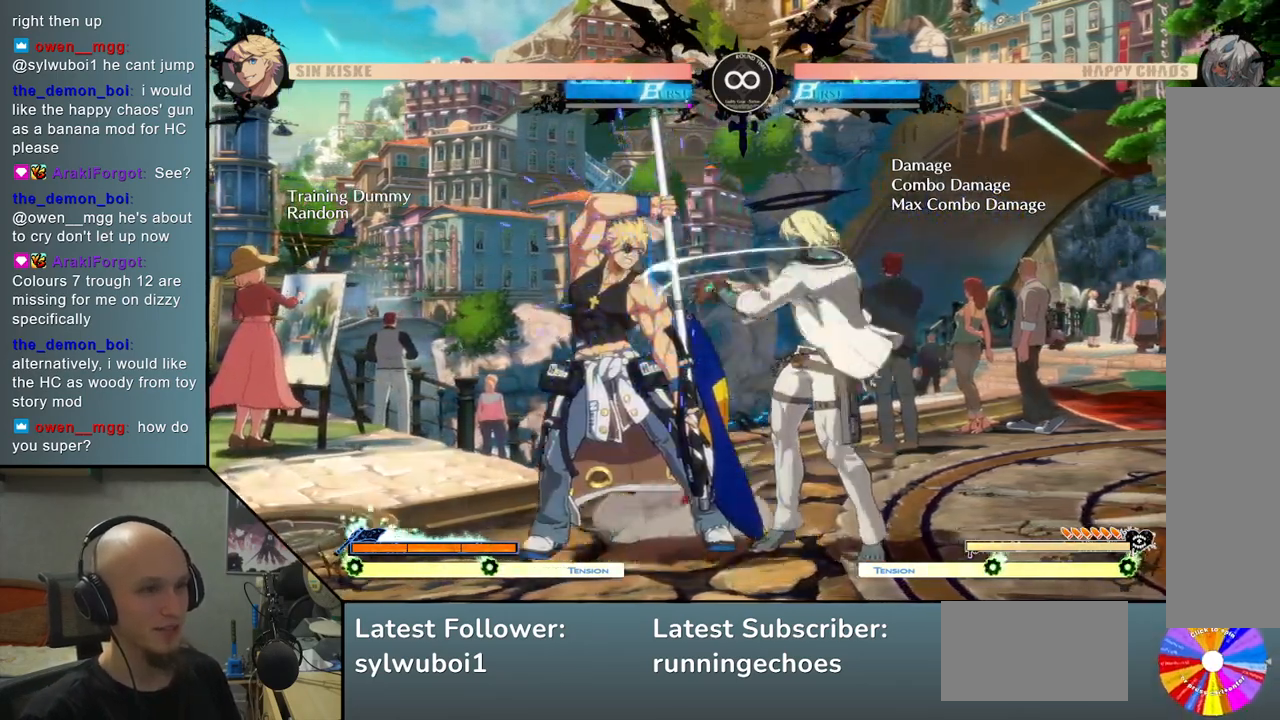
{"buttons": ["R2"], "left_stick": "down", "events": [[433, "left_stick", "down"], [500, "R2", "down"]]}
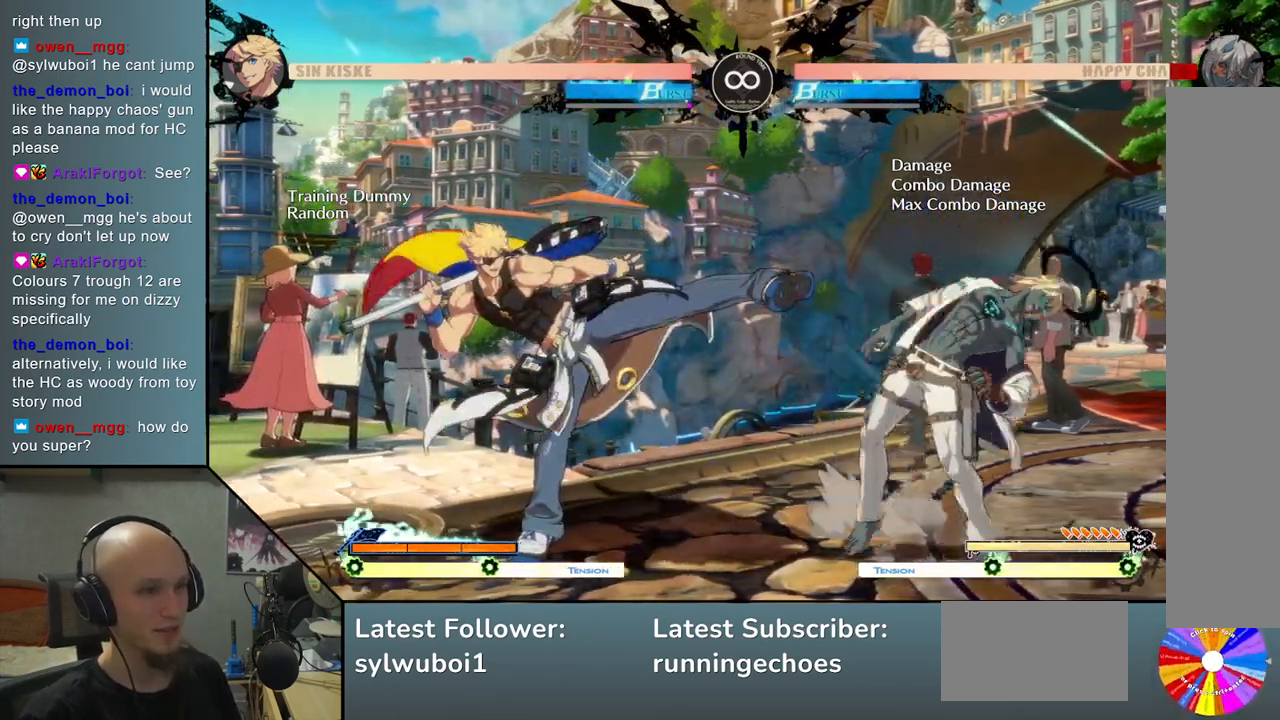
{"buttons": [], "left_stick": "right", "events": [[133, "R2", "up"], [200, "left_stick", "center"], [250, "left_stick", "right"]]}
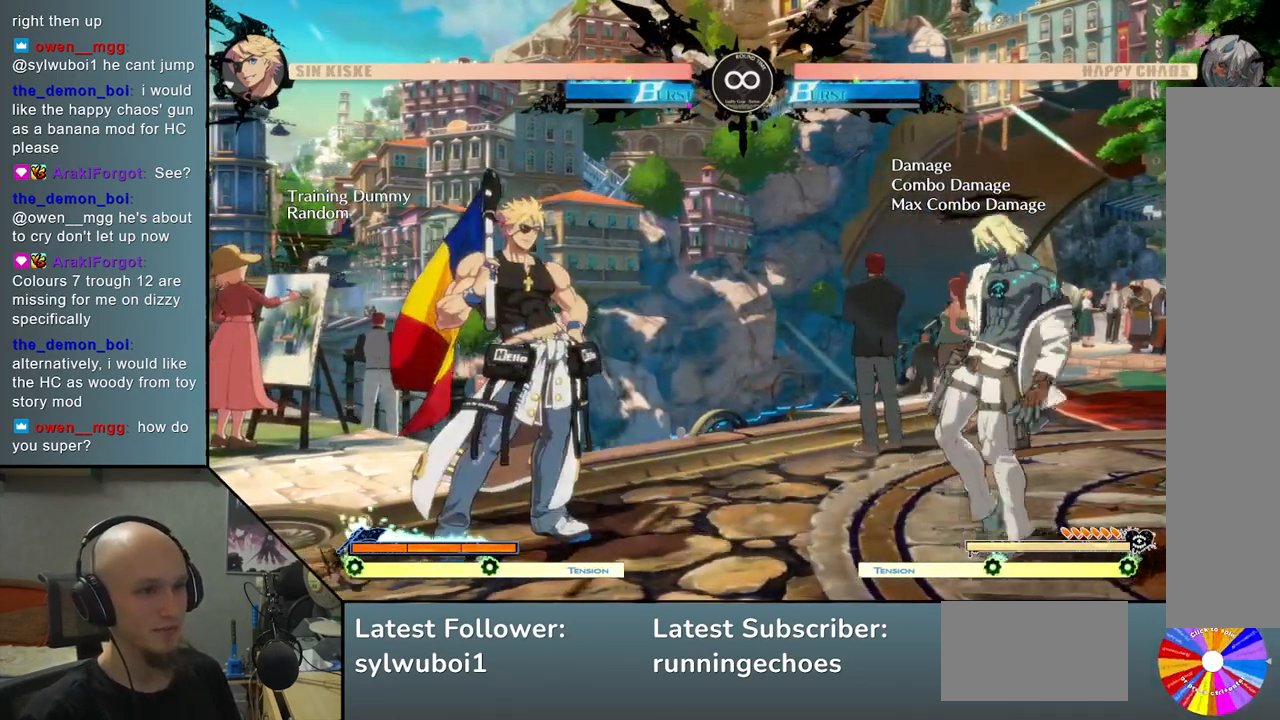
{"buttons": [], "left_stick": "left", "events": [[17, "left_stick", "center"], [317, "left_stick", "left"]]}
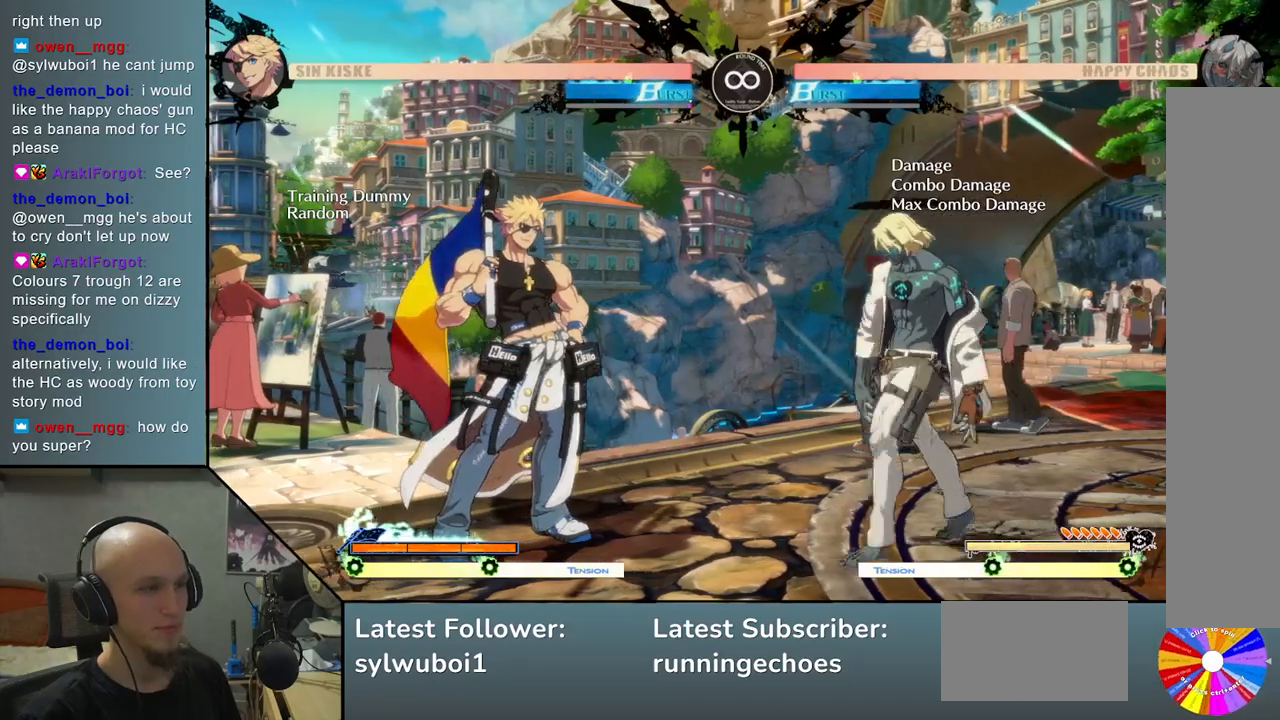
{"buttons": [], "left_stick": "left", "events": []}
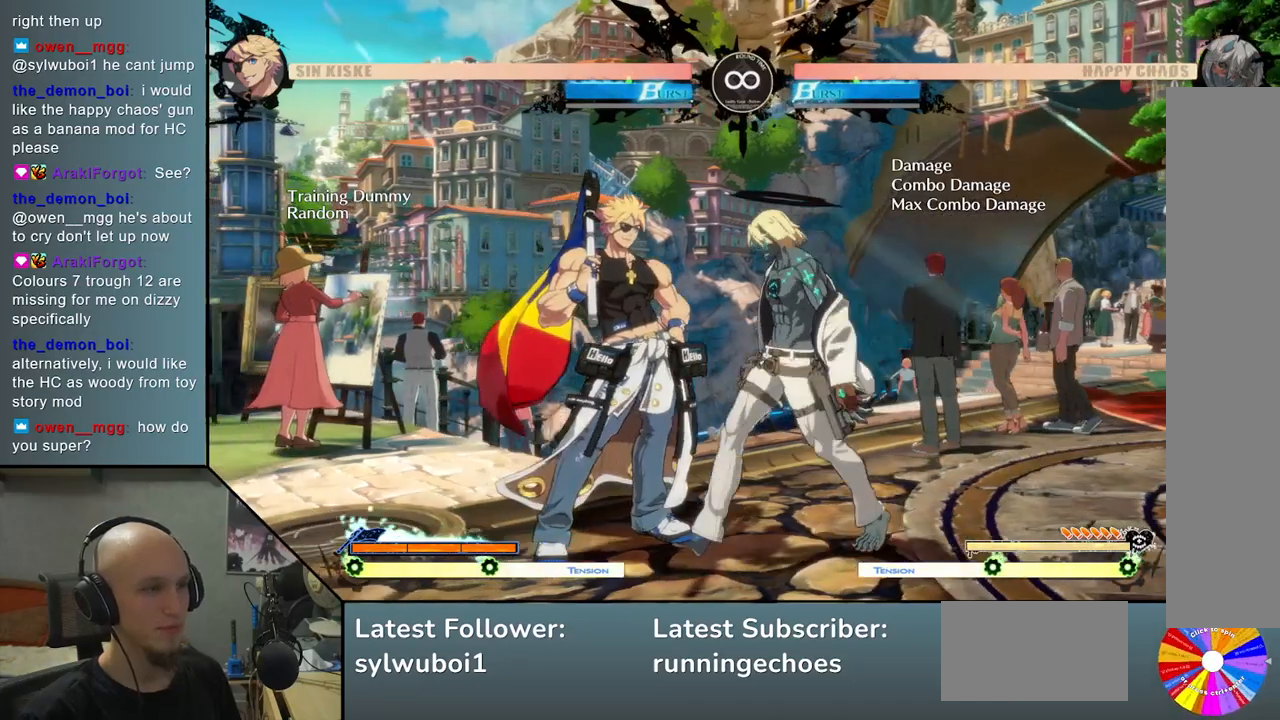
{"buttons": ["CIRCLE"], "left_stick": "center", "events": [[183, "left_stick", "down"], [267, "CIRCLE", "down"], [300, "CIRCLE", "up"], [367, "left_stick", "center"], [483, "CIRCLE", "down"]]}
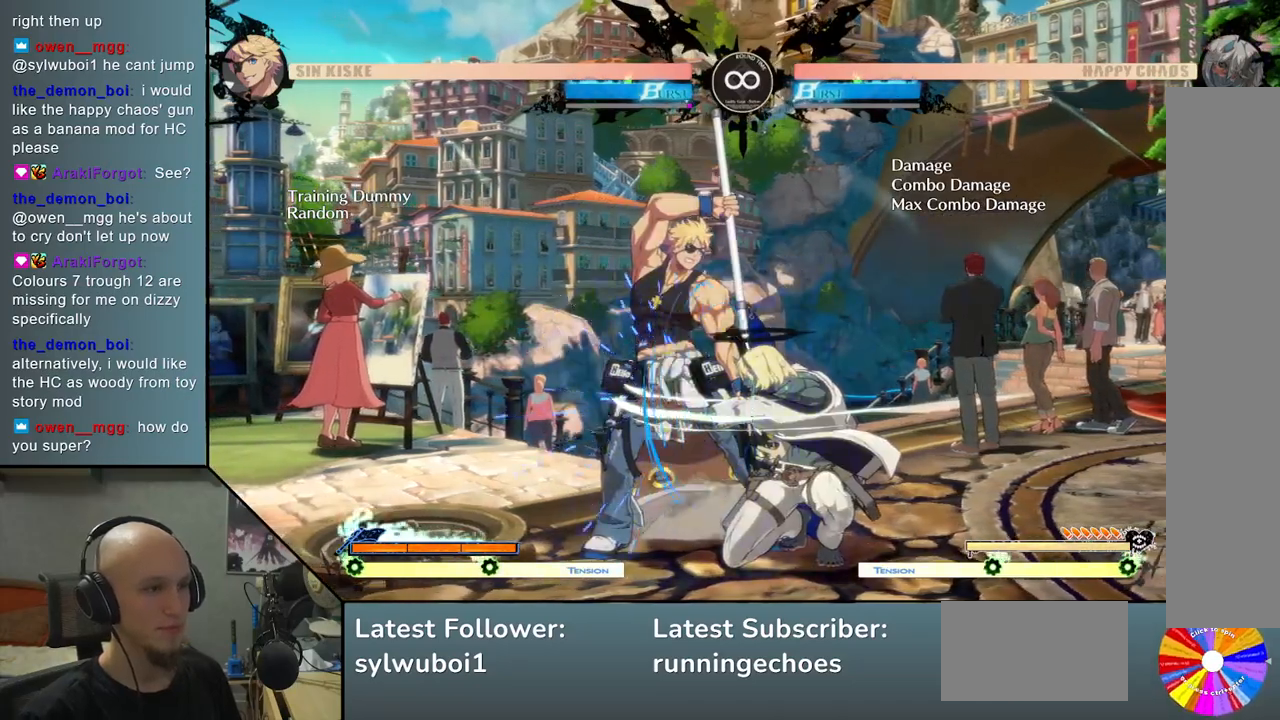
{"buttons": [], "left_stick": "center", "events": [[50, "CIRCLE", "up"], [150, "left_stick", "left"], [217, "CIRCLE", "down"], [300, "CIRCLE", "up"], [383, "left_stick", "center"]]}
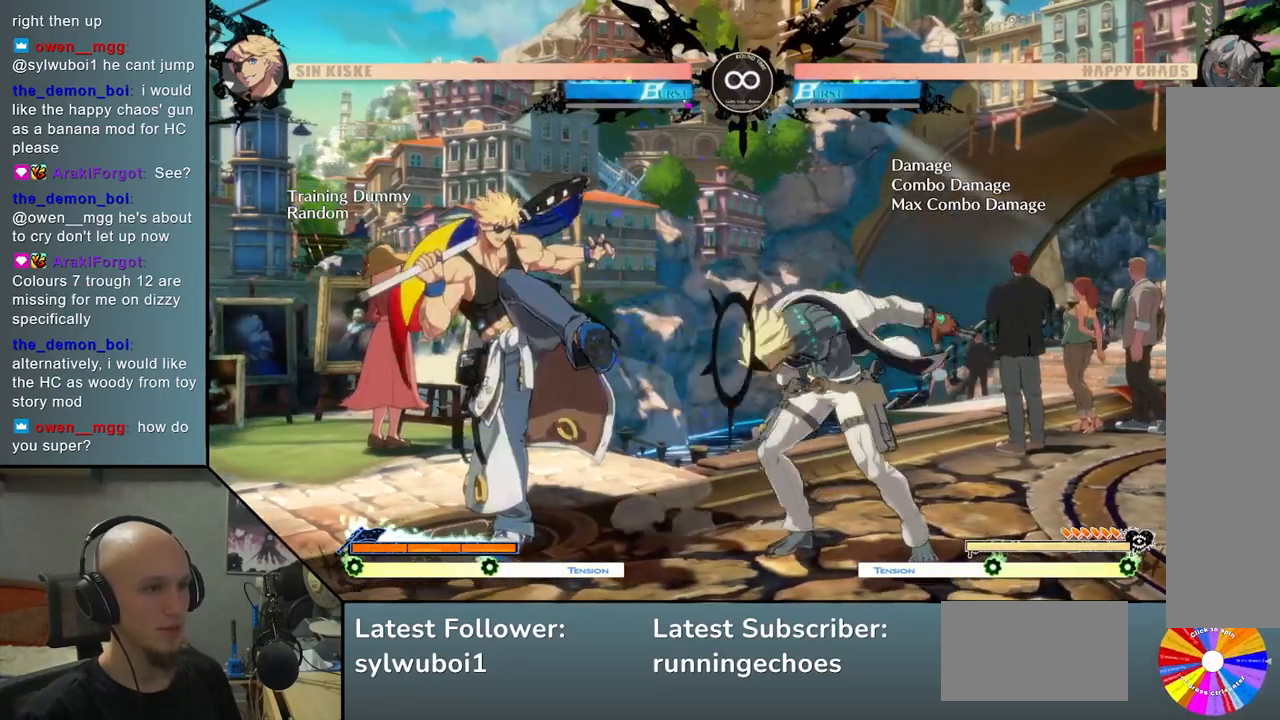
{"buttons": [], "left_stick": "right", "events": [[100, "left_stick", "left"], [167, "R2", "down"], [250, "R2", "up"], [333, "left_stick", "center"], [417, "left_stick", "right"]]}
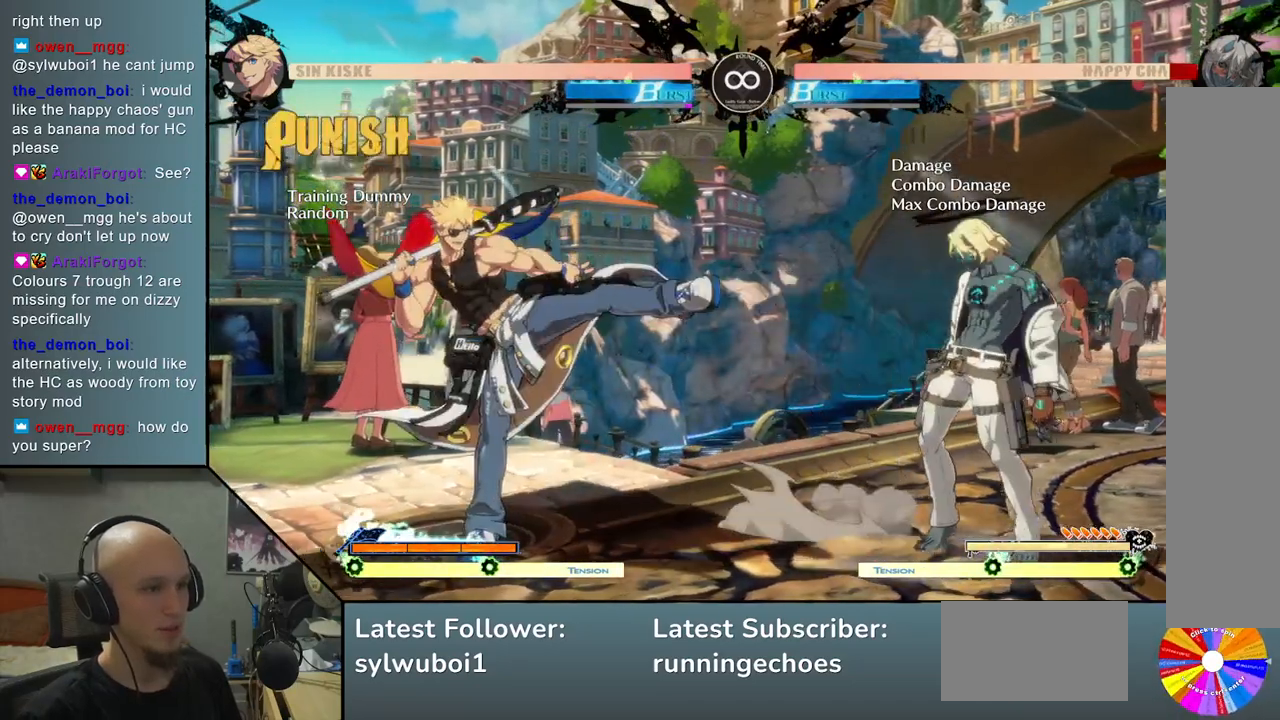
{"buttons": [], "left_stick": "left", "events": [[167, "left_stick", "left"]]}
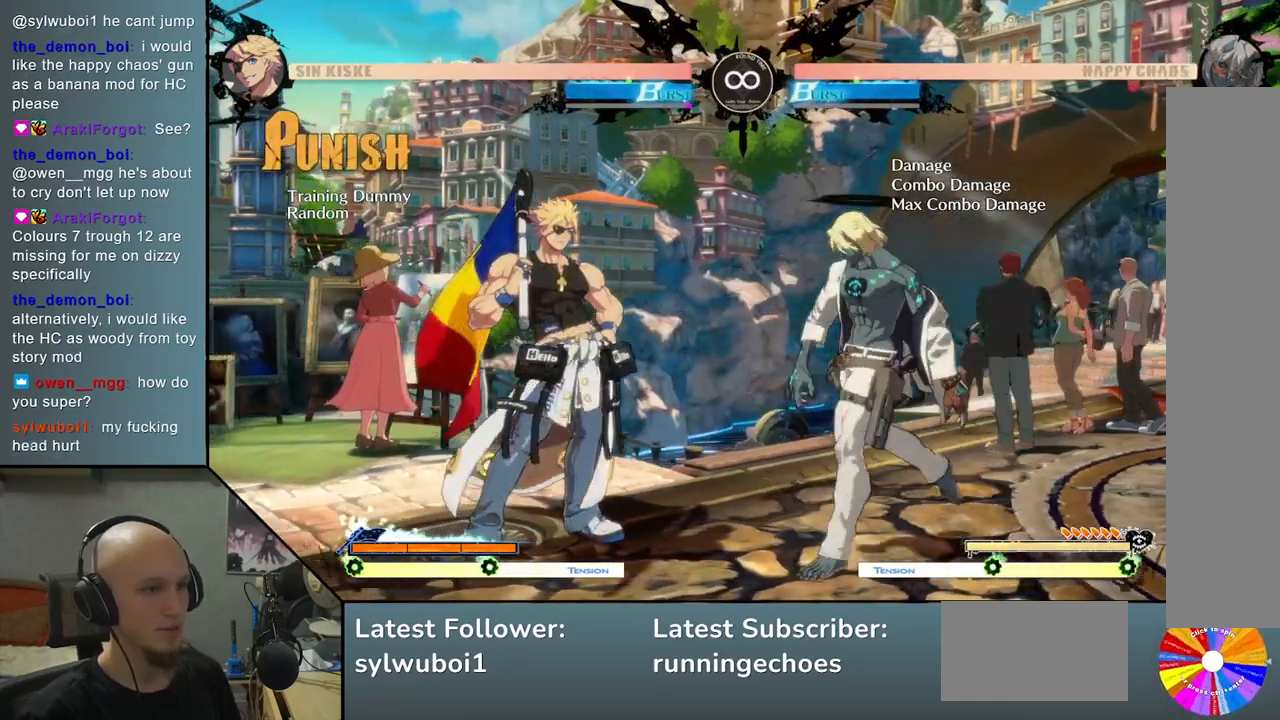
{"buttons": [], "left_stick": "left", "events": [[200, "left_stick", "center"], [450, "left_stick", "left"]]}
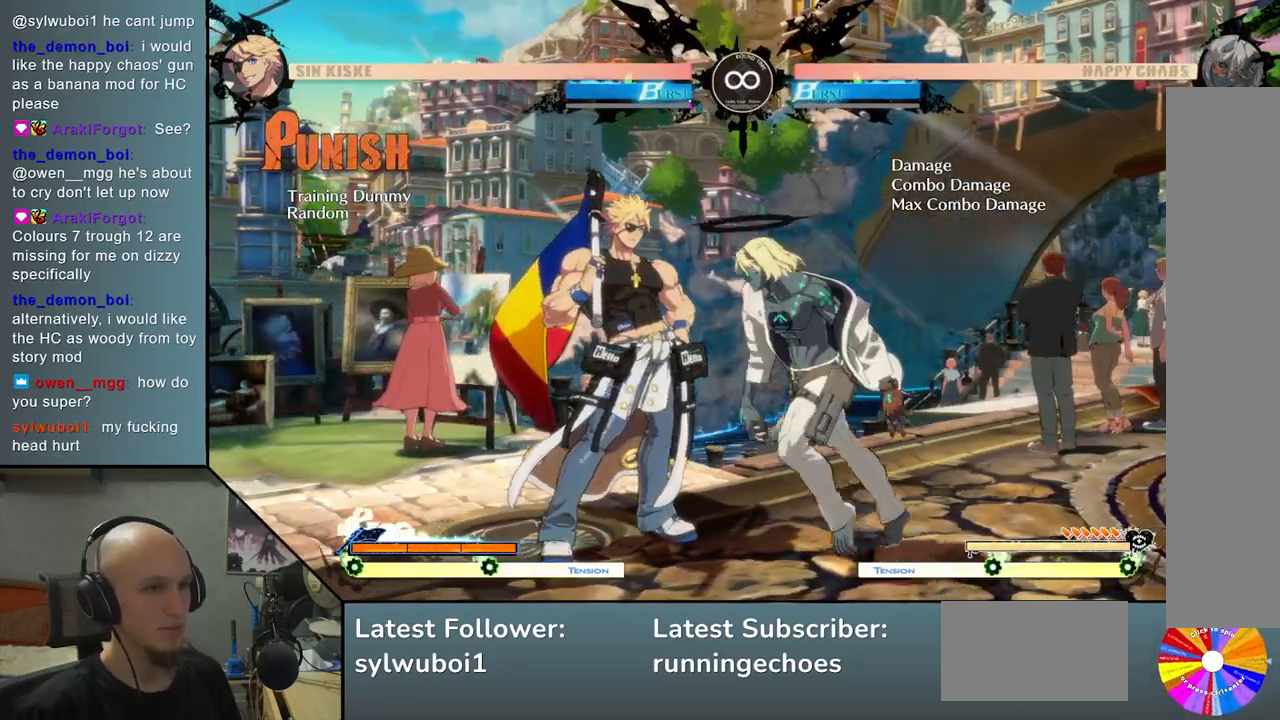
{"buttons": [], "left_stick": "center", "events": [[100, "CIRCLE", "down"], [150, "left_stick", "center"], [283, "CIRCLE", "up"], [383, "CIRCLE", "down"], [467, "CIRCLE", "up"]]}
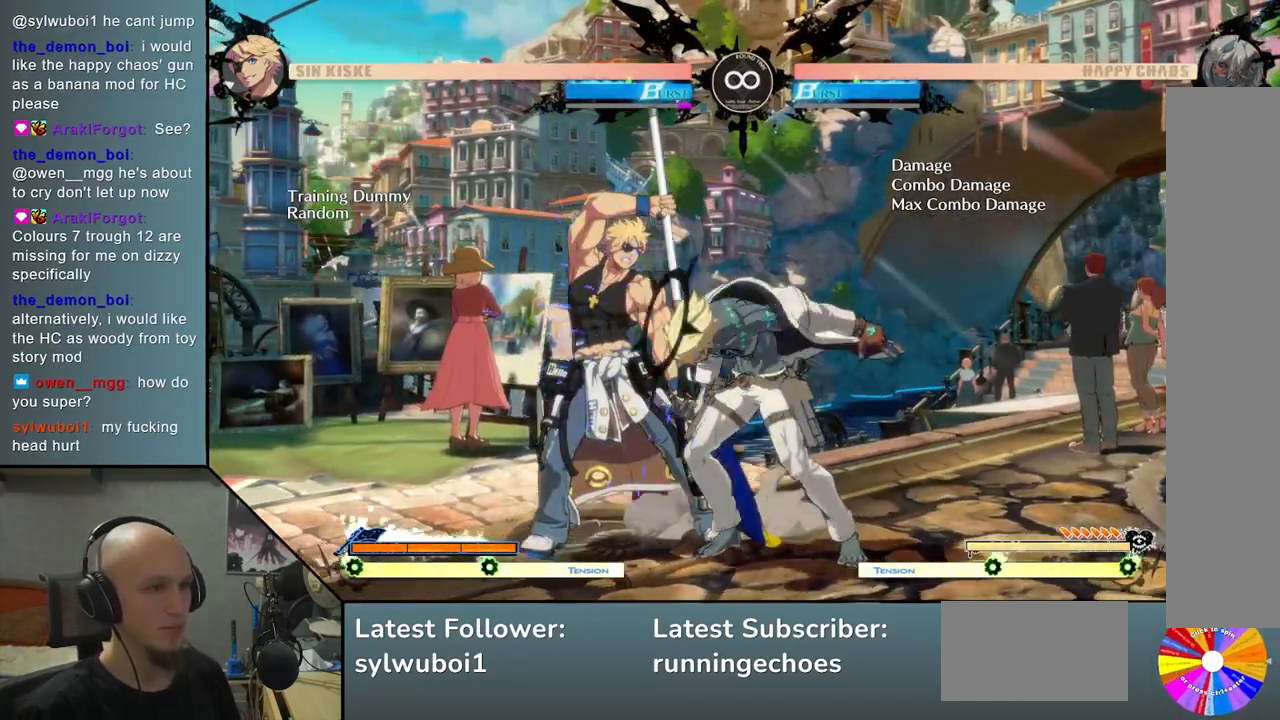
{"buttons": [], "left_stick": "right", "events": [[33, "left_stick", "left"], [67, "R2", "down"], [200, "R2", "up"], [283, "R2", "down"], [383, "R2", "up"], [383, "left_stick", "center"], [450, "left_stick", "right"]]}
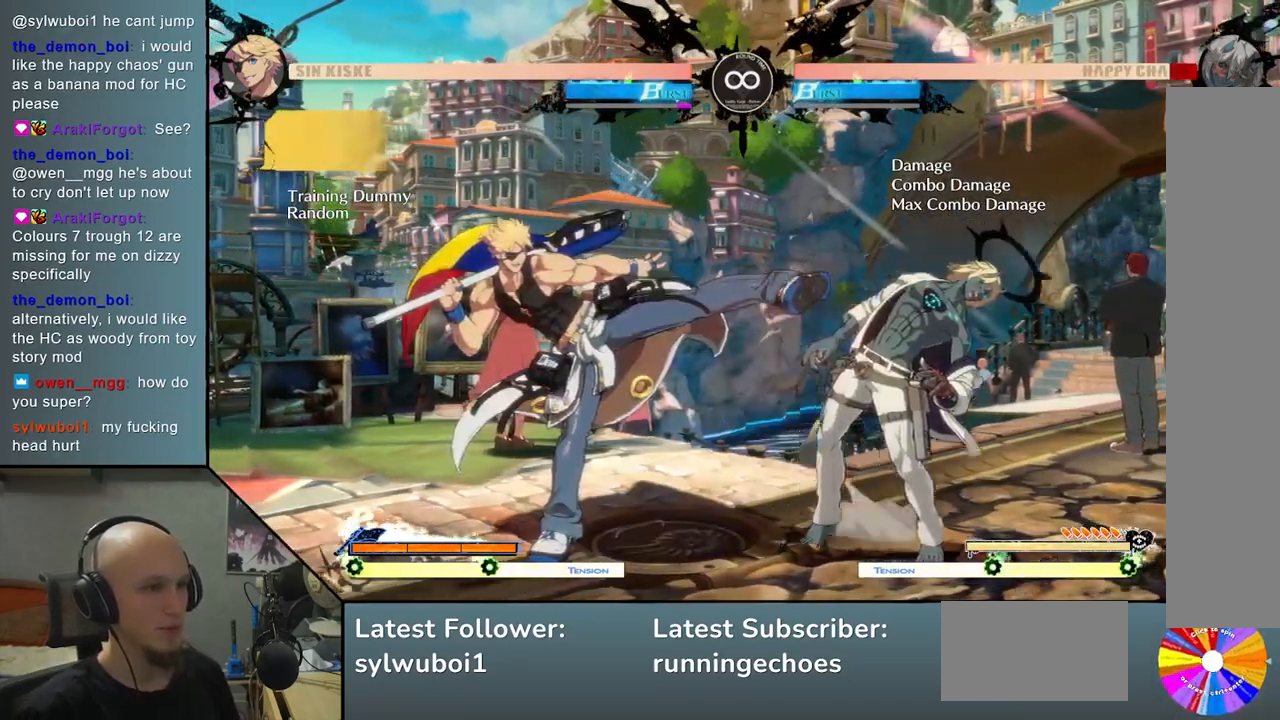
{"buttons": [], "left_stick": "center", "events": [[333, "left_stick", "center"], [417, "left_stick", "left"], [500, "left_stick", "center"]]}
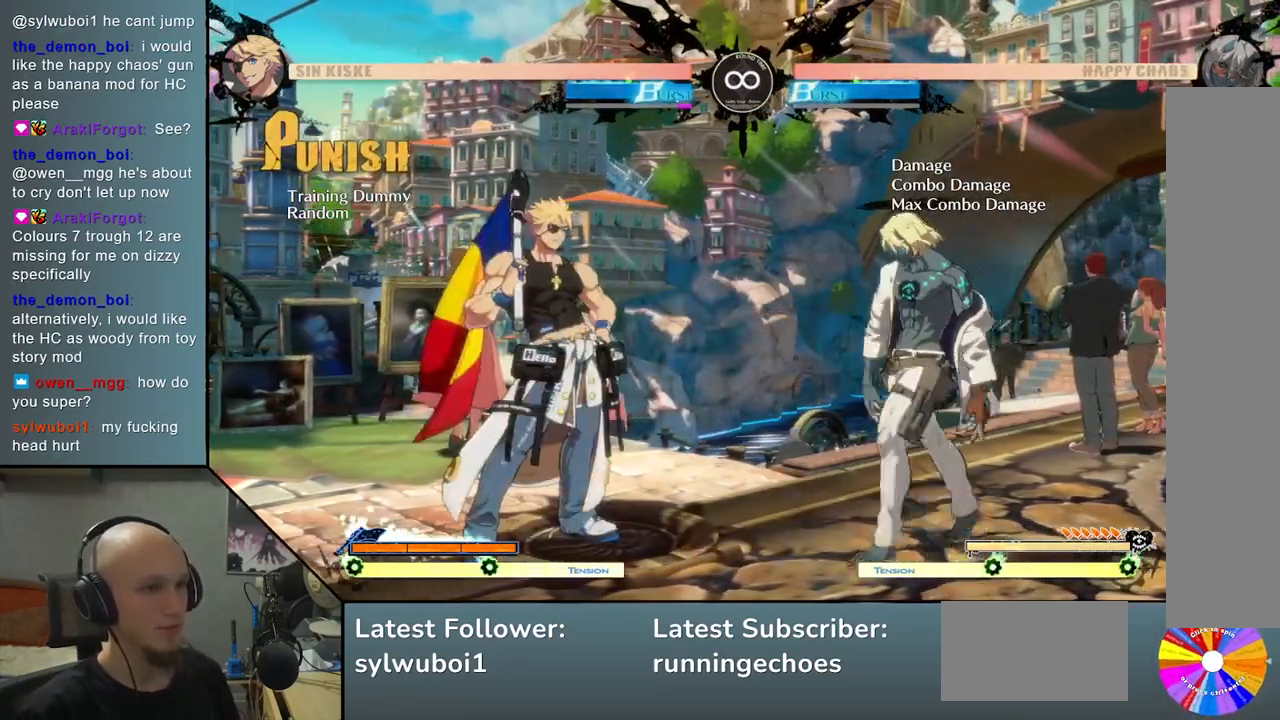
{"buttons": [], "left_stick": "down", "events": [[67, "left_stick", "left"], [300, "left_stick", "down"], [367, "SQUARE", "down"], [483, "SQUARE", "up"]]}
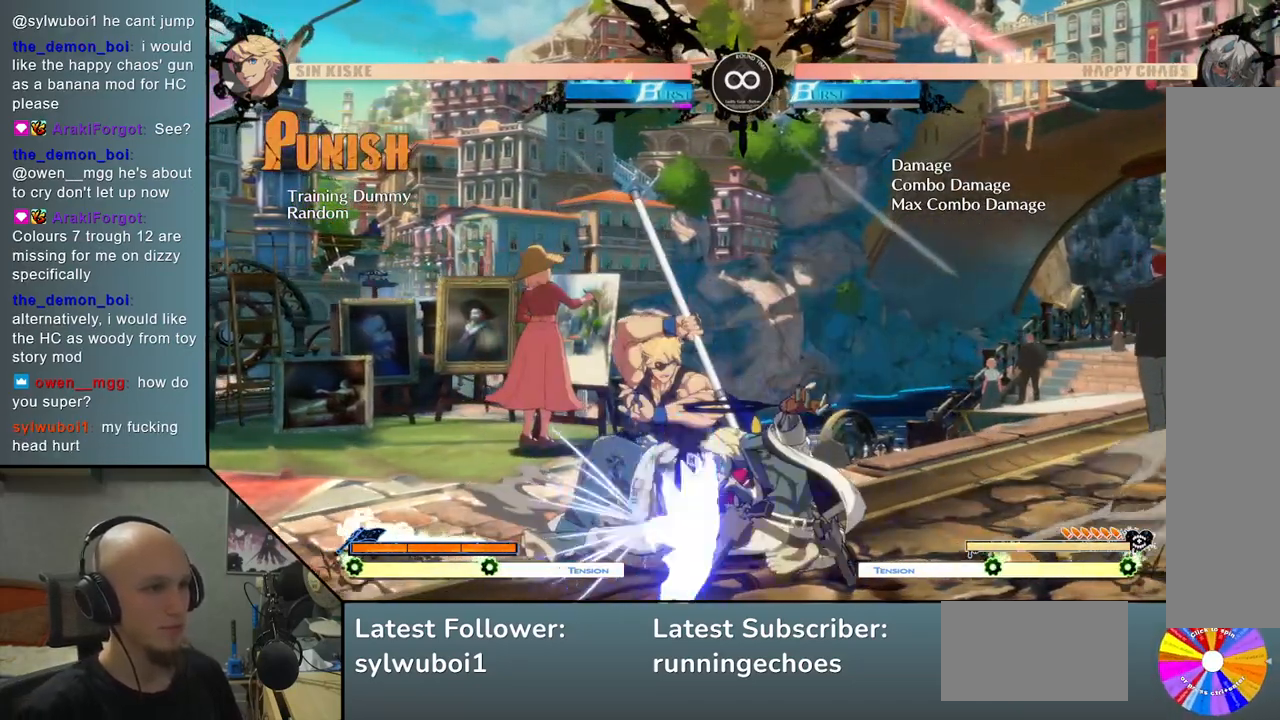
{"buttons": [], "left_stick": "left", "events": [[100, "CROSS", "down"], [183, "CROSS", "up"], [250, "CROSS", "down"], [283, "left_stick", "center"], [367, "CROSS", "up"], [433, "left_stick", "left"]]}
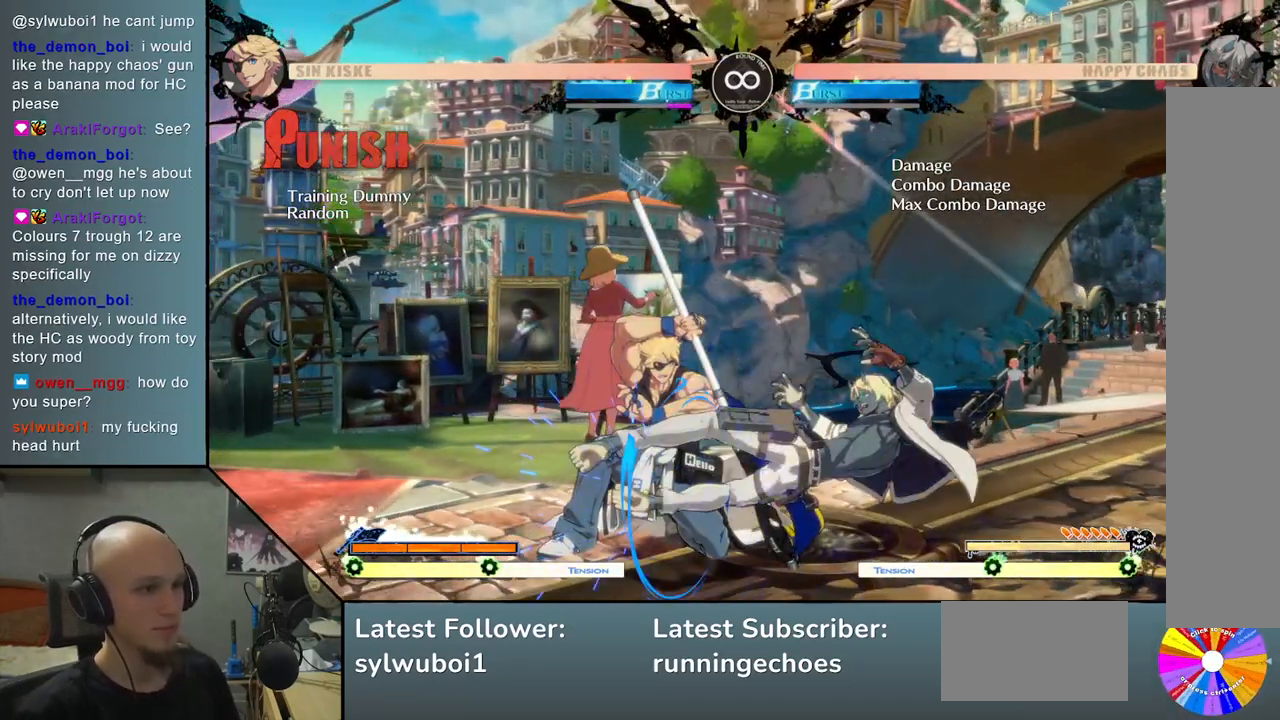
{"buttons": [], "left_stick": "right", "events": [[167, "left_stick", "center"], [200, "CIRCLE", "down"], [217, "left_stick", "right"], [250, "CIRCLE", "up"], [383, "CIRCLE", "down"], [417, "CIRCLE", "up"]]}
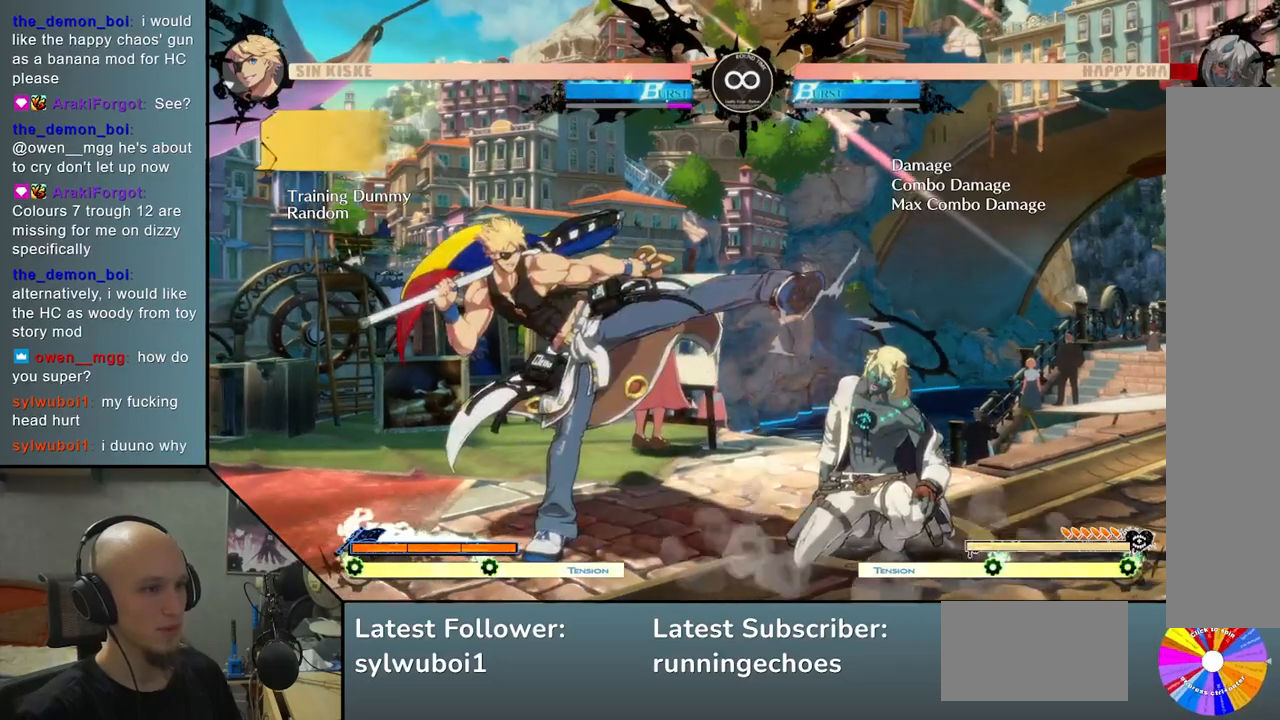
{"buttons": [], "left_stick": "center", "events": [[17, "CIRCLE", "down"], [117, "CIRCLE", "up"], [250, "left_stick", "center"], [317, "left_stick", "left"], [417, "left_stick", "center"]]}
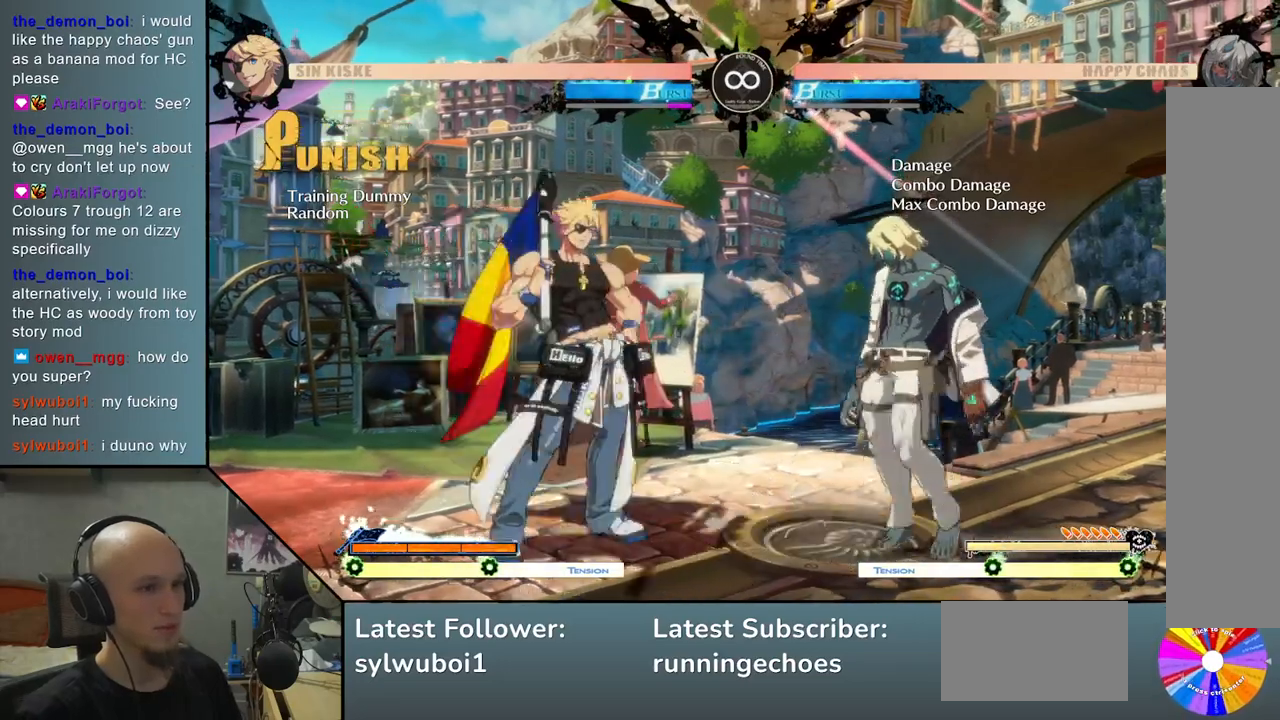
{"buttons": [], "left_stick": "down", "events": [[250, "left_stick", "left"], [367, "left_stick", "center"], [500, "left_stick", "down"]]}
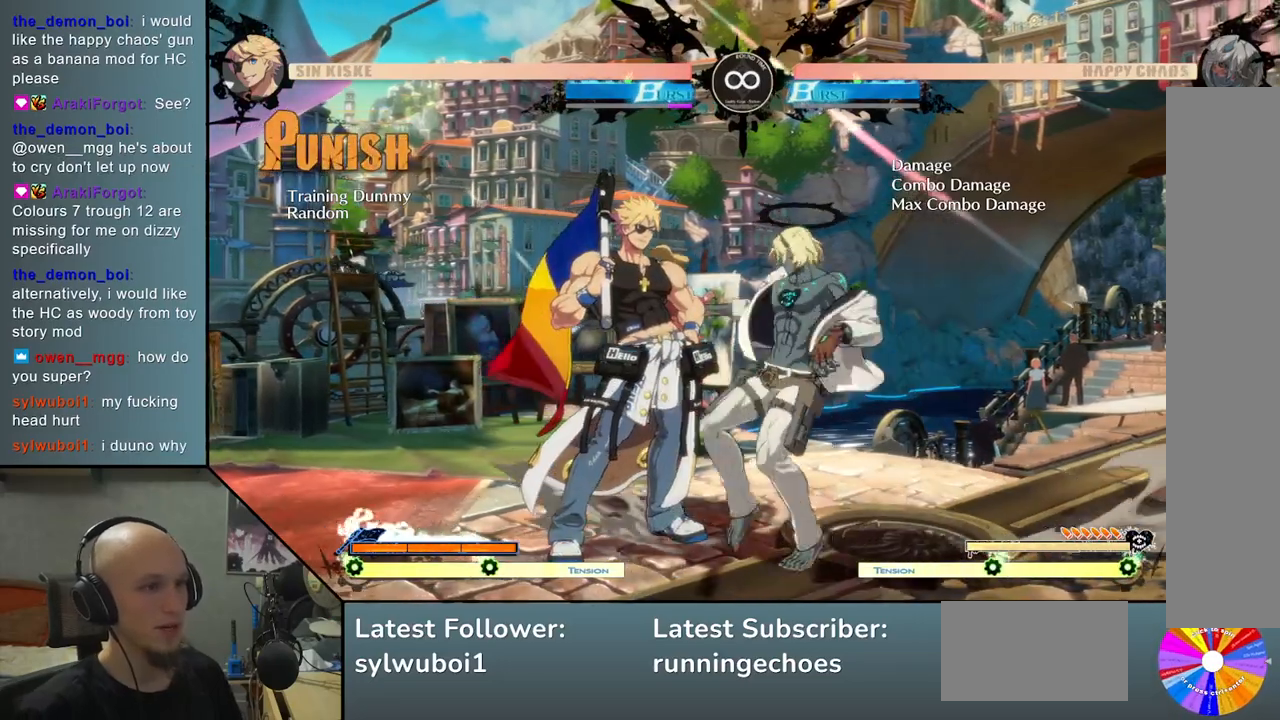
{"buttons": ["CROSS"], "left_stick": "down", "events": [[83, "SQUARE", "down"], [183, "SQUARE", "up"], [450, "CROSS", "down"]]}